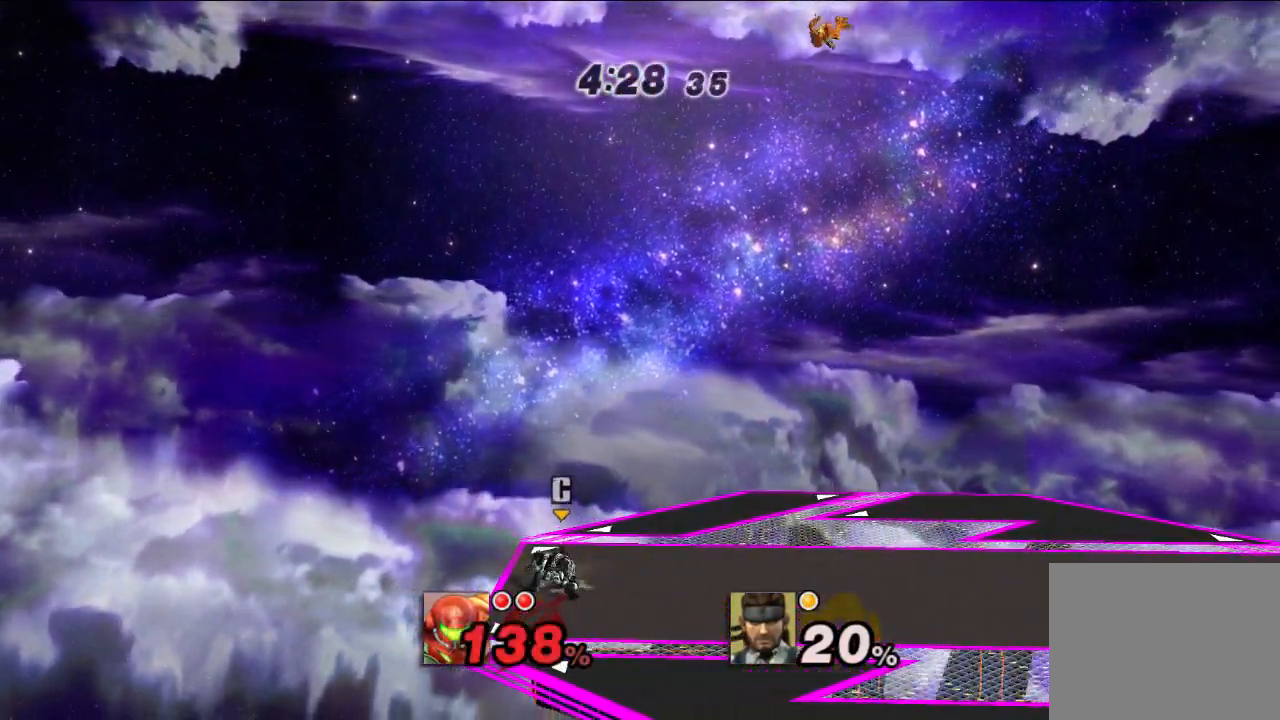
Gameplay with a controller (Nintendo layout); each line is a JSON object with the inputs held at the frame after it (dt_ms = milliseconds from this image to that frame). "events" lists button and stick changes between this image and that frame as [ms after this image, input, new state], when the widget could be followed in between. Not read: L1 L3 R3.
{"dt_ms": 500, "buttons": [], "left_stick": "center", "right_stick": "center", "events": []}
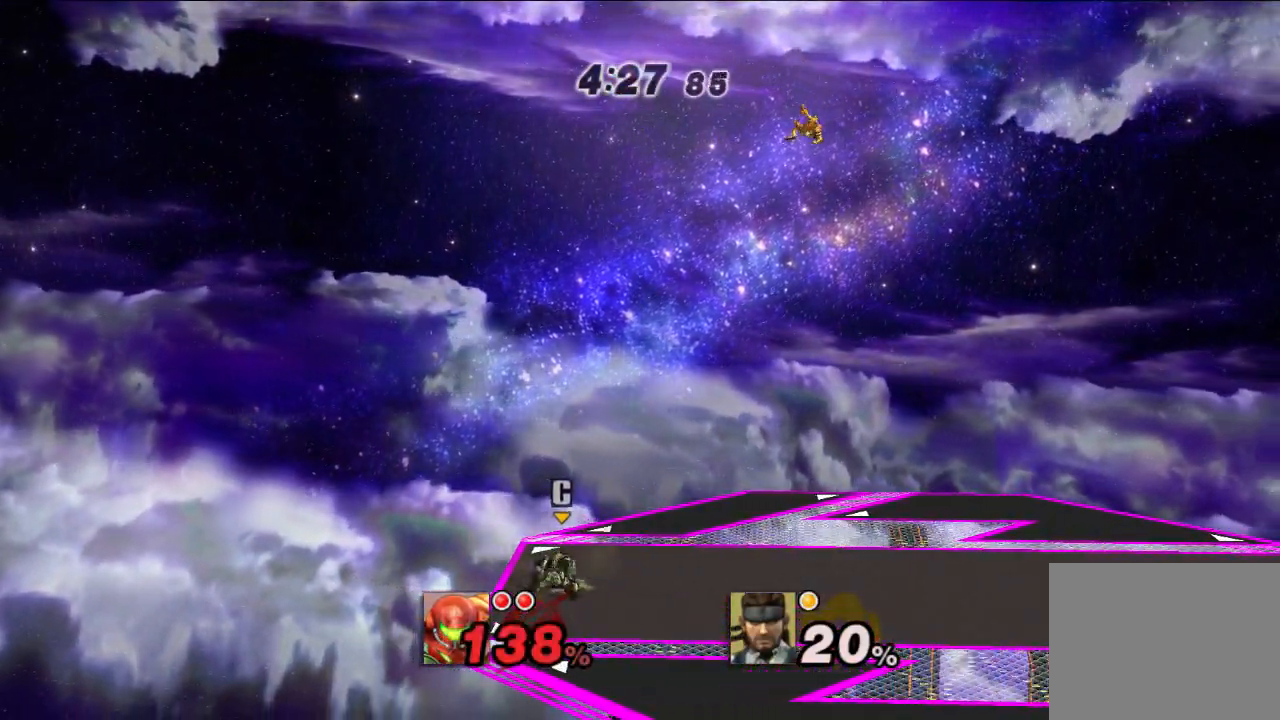
{"dt_ms": 500, "buttons": [], "left_stick": "center", "right_stick": "center", "events": []}
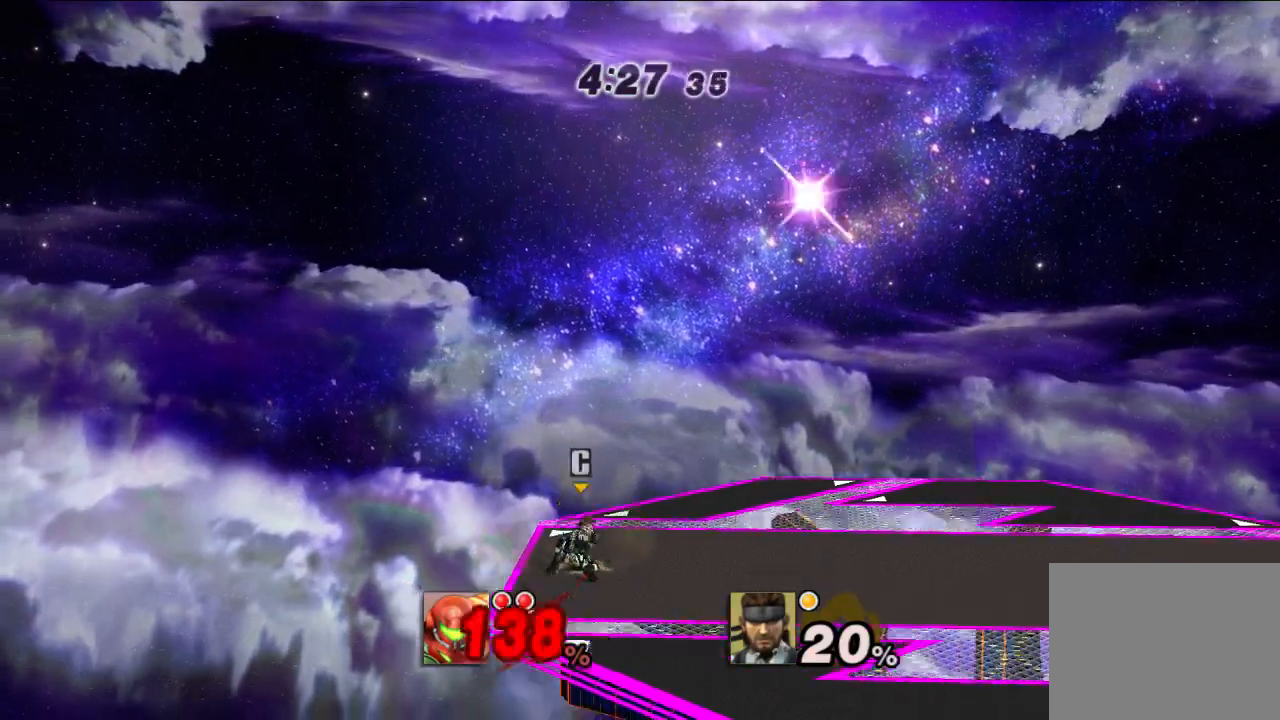
{"dt_ms": 500, "buttons": ["A", "B"], "left_stick": "center", "right_stick": "center", "events": [[367, "B", "down"], [467, "A", "down"]]}
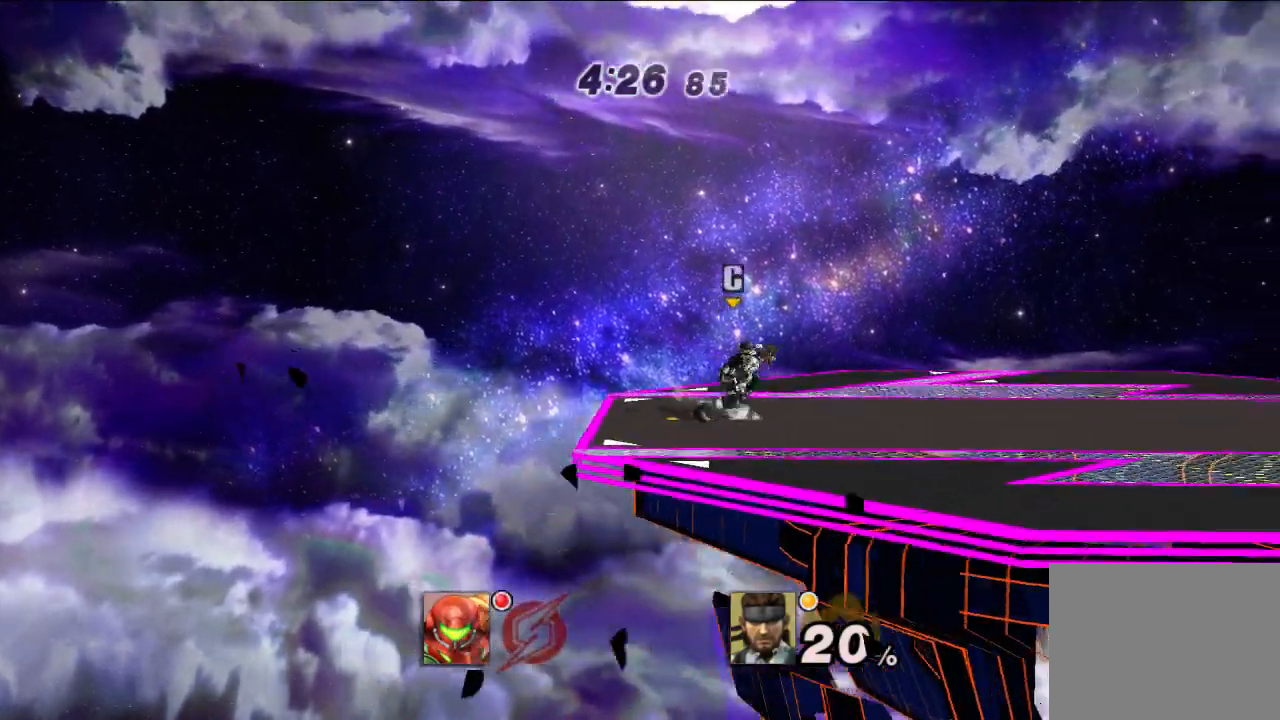
{"dt_ms": 500, "buttons": [], "left_stick": "left", "right_stick": "center", "events": [[50, "B", "up"], [117, "X", "down"], [217, "A", "up"], [283, "X", "up"], [433, "left_stick", "left"]]}
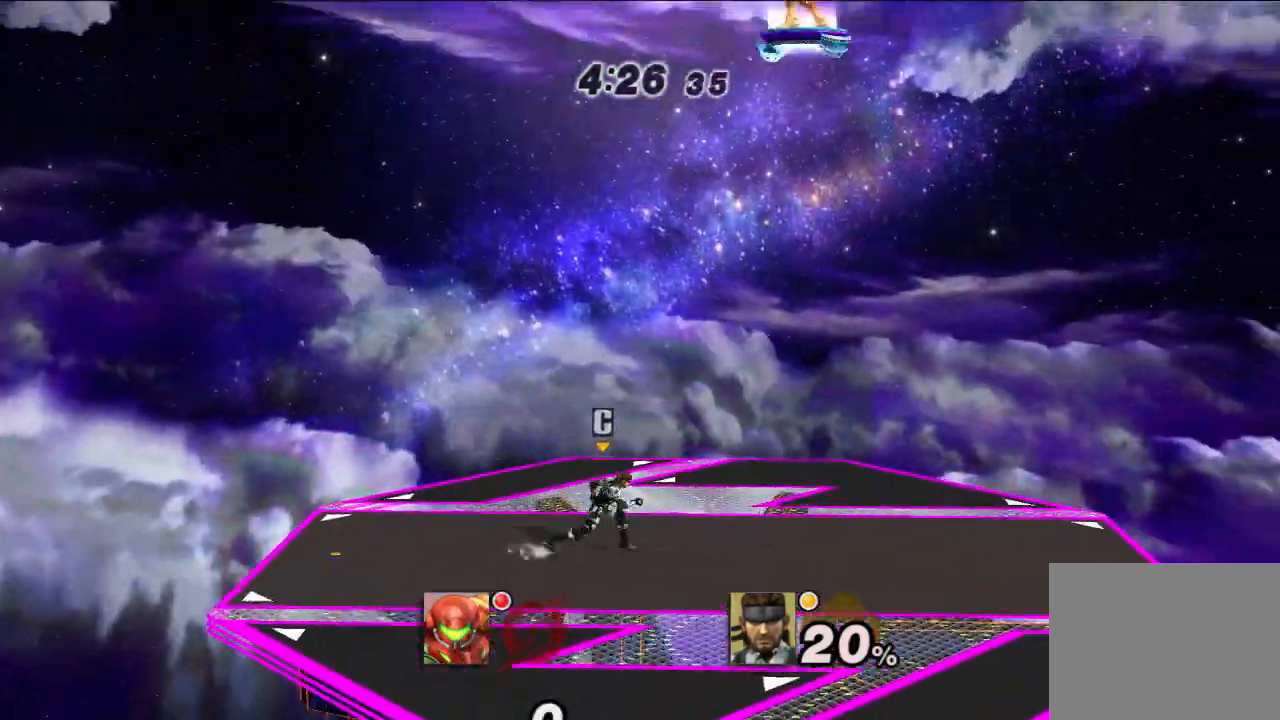
{"dt_ms": 500, "buttons": [], "left_stick": "left", "right_stick": "center", "events": [[200, "left_stick", "right"], [450, "left_stick", "left"]]}
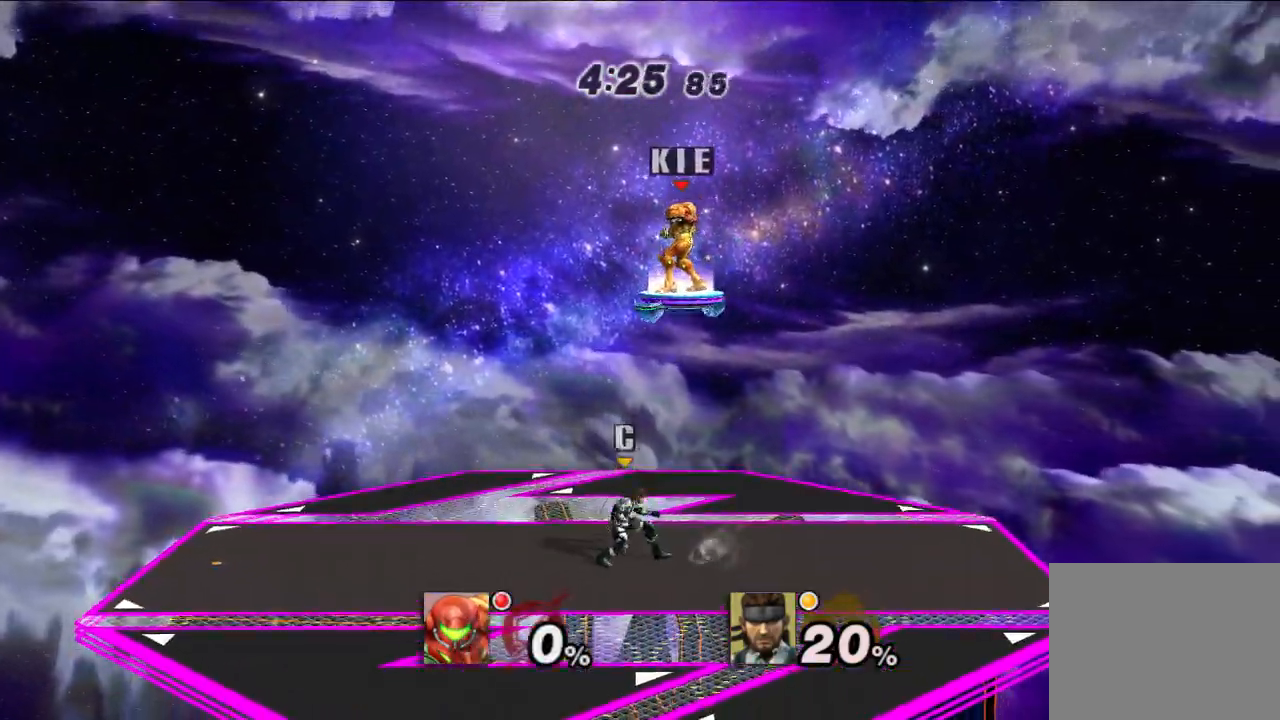
{"dt_ms": 500, "buttons": [], "left_stick": "left", "right_stick": "center", "events": []}
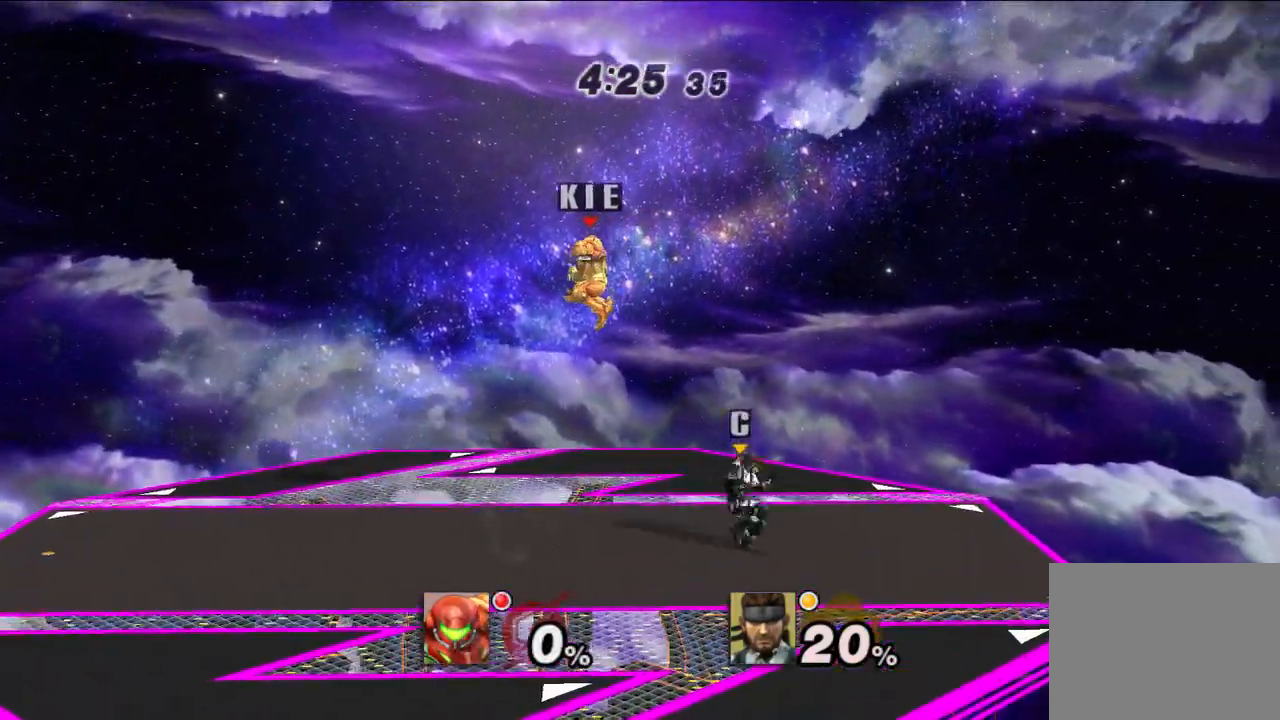
{"dt_ms": 500, "buttons": [], "left_stick": "center", "right_stick": "center", "events": [[67, "left_stick", "center"], [133, "left_stick", "right"], [150, "B", "down"], [267, "B", "up"], [350, "left_stick", "center"]]}
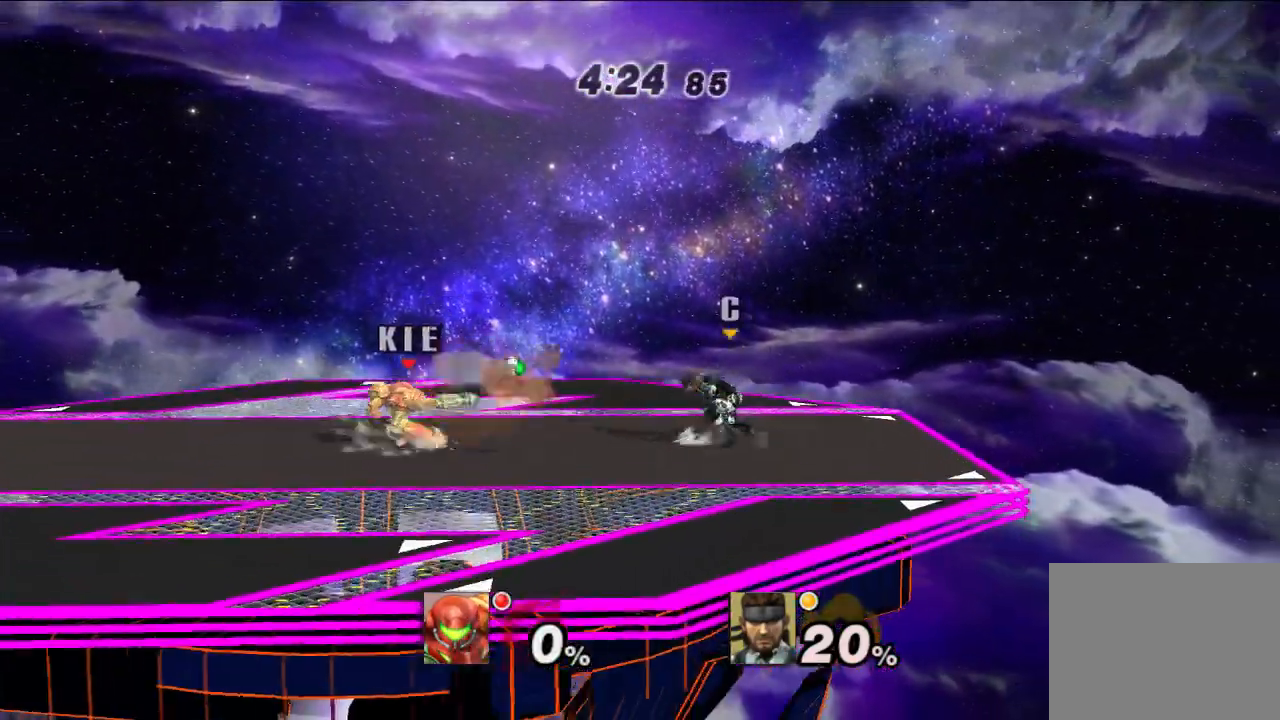
{"dt_ms": 500, "buttons": [], "left_stick": "right", "right_stick": "center", "events": [[50, "left_stick", "right"]]}
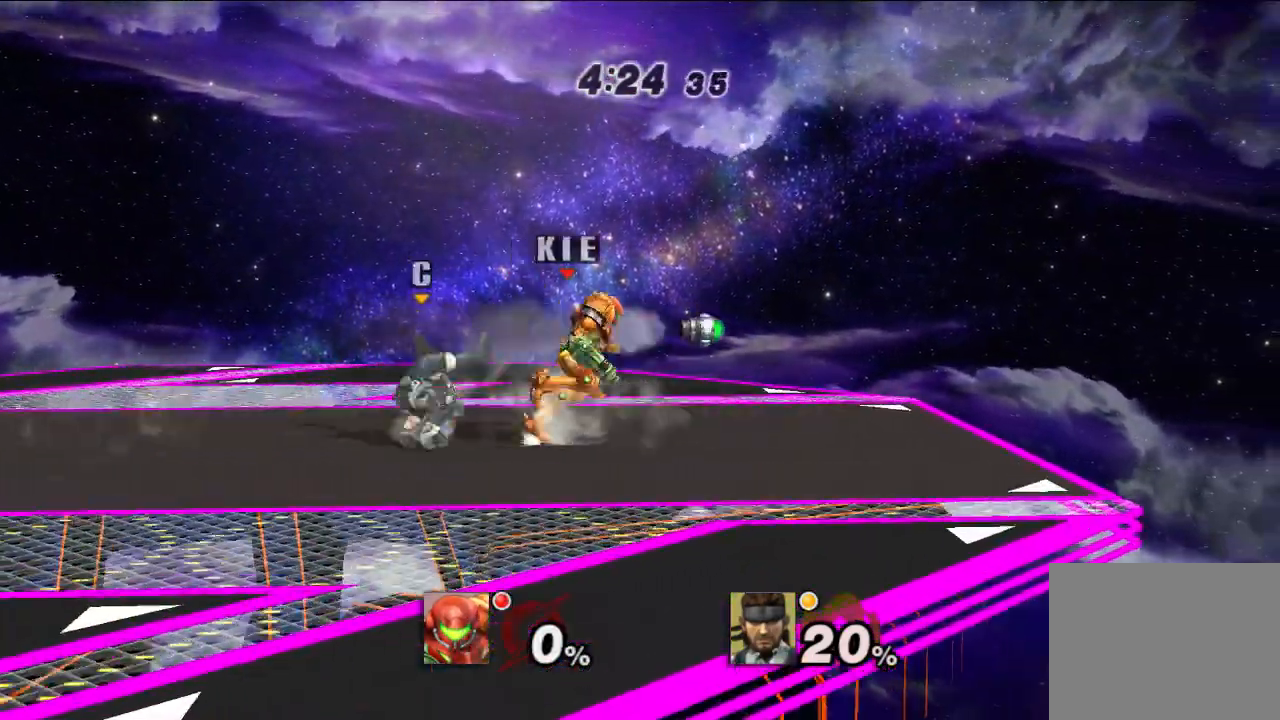
{"dt_ms": 500, "buttons": [], "left_stick": "left", "right_stick": "center", "events": [[133, "left_stick", "center"], [200, "left_stick", "left"], [317, "left_stick", "center"], [417, "left_stick", "left"]]}
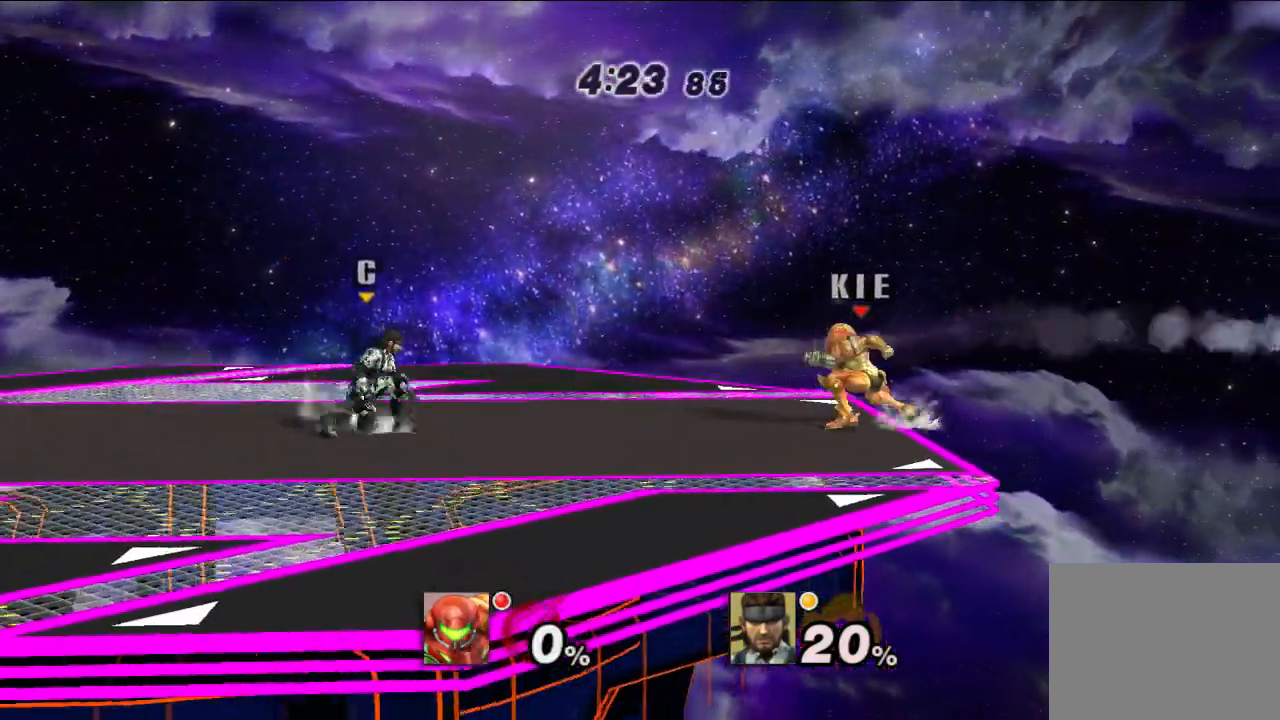
{"dt_ms": 500, "buttons": [], "left_stick": "left", "right_stick": "center", "events": [[67, "left_stick", "center"], [217, "left_stick", "left"]]}
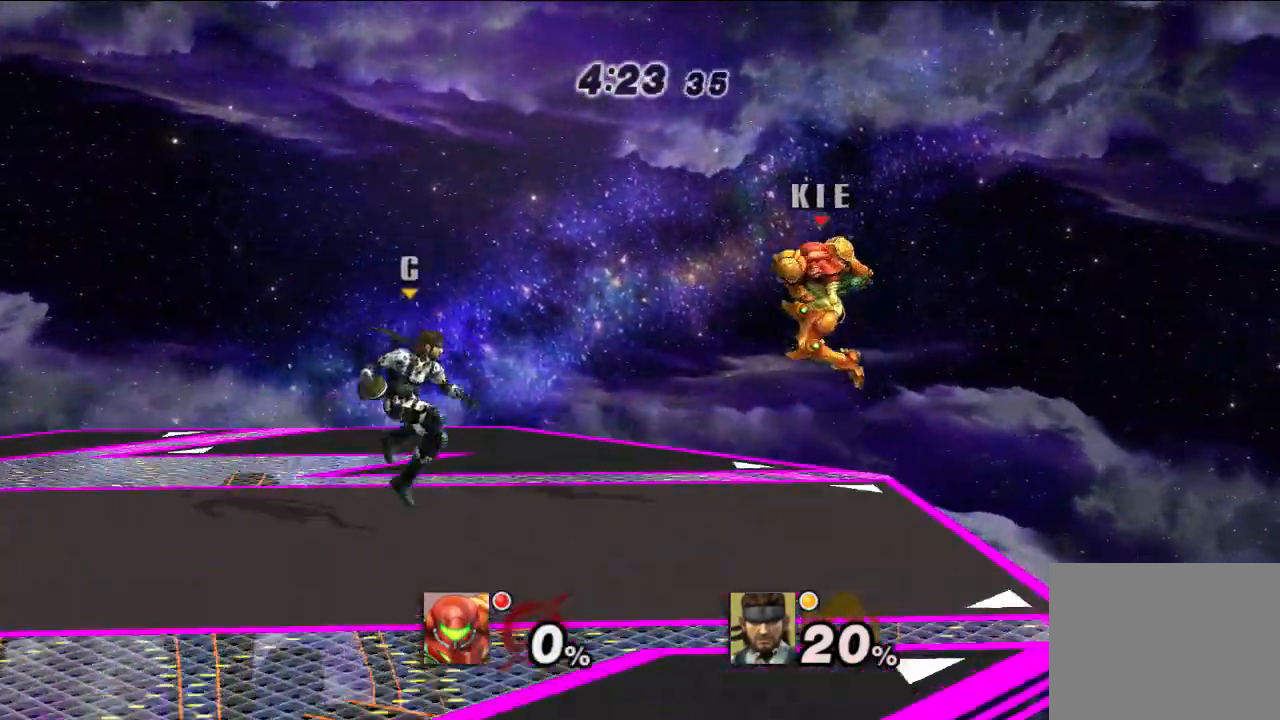
{"dt_ms": 500, "buttons": [], "left_stick": "down-left", "right_stick": "center", "events": [[283, "B", "down"], [350, "B", "up"], [383, "left_stick", "down-left"]]}
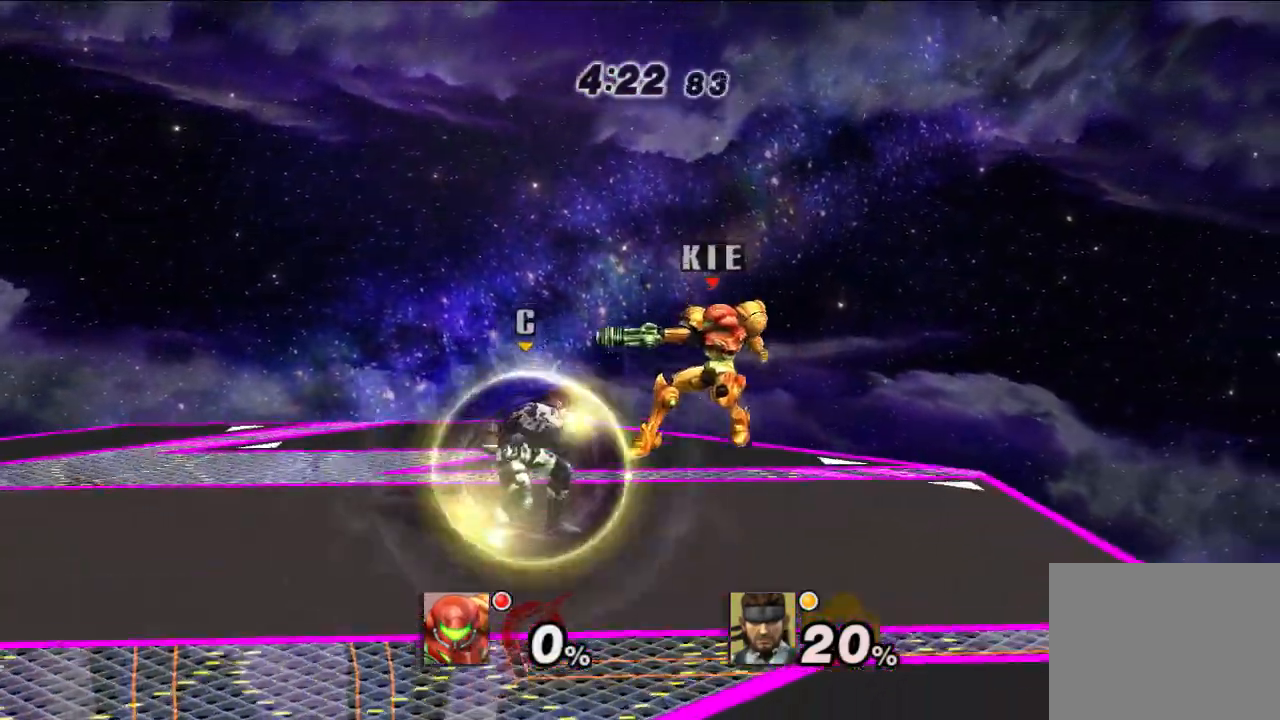
{"dt_ms": 500, "buttons": [], "left_stick": "down-left", "right_stick": "center", "events": [[250, "A", "down"], [300, "A", "up"], [367, "A", "down"], [450, "A", "up"]]}
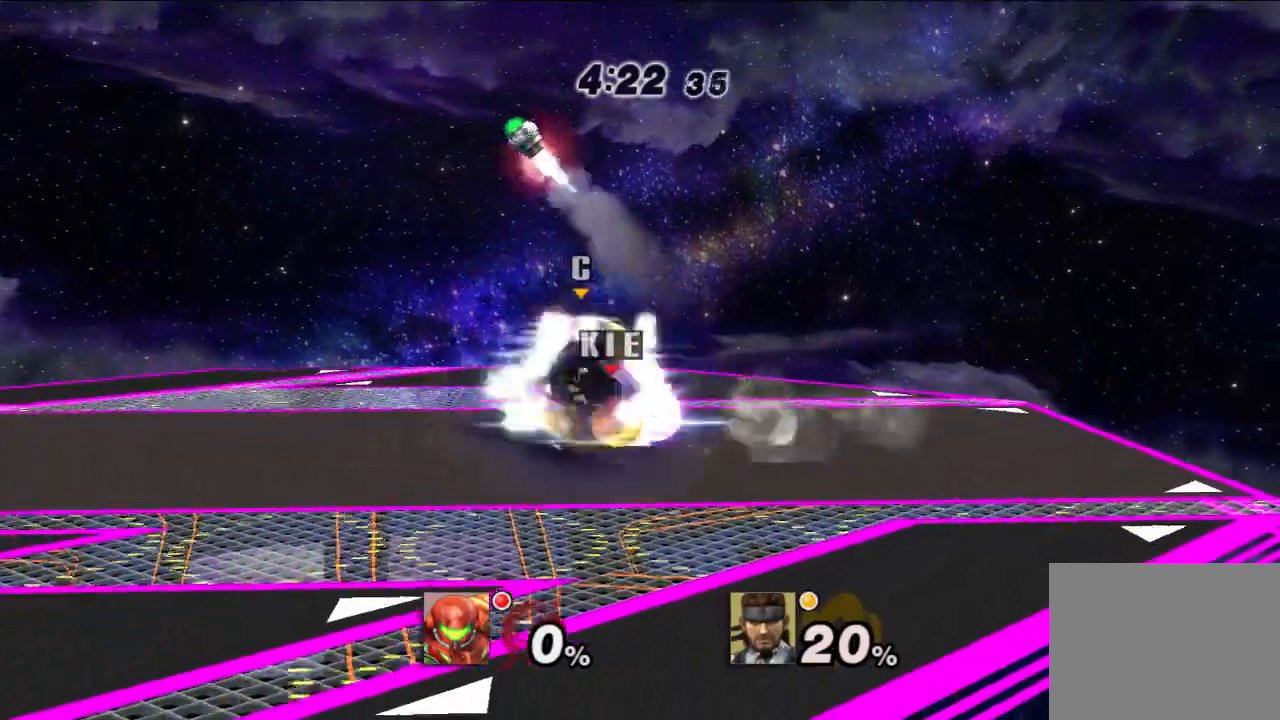
{"dt_ms": 500, "buttons": [], "left_stick": "center", "right_stick": "center", "events": [[200, "left_stick", "center"]]}
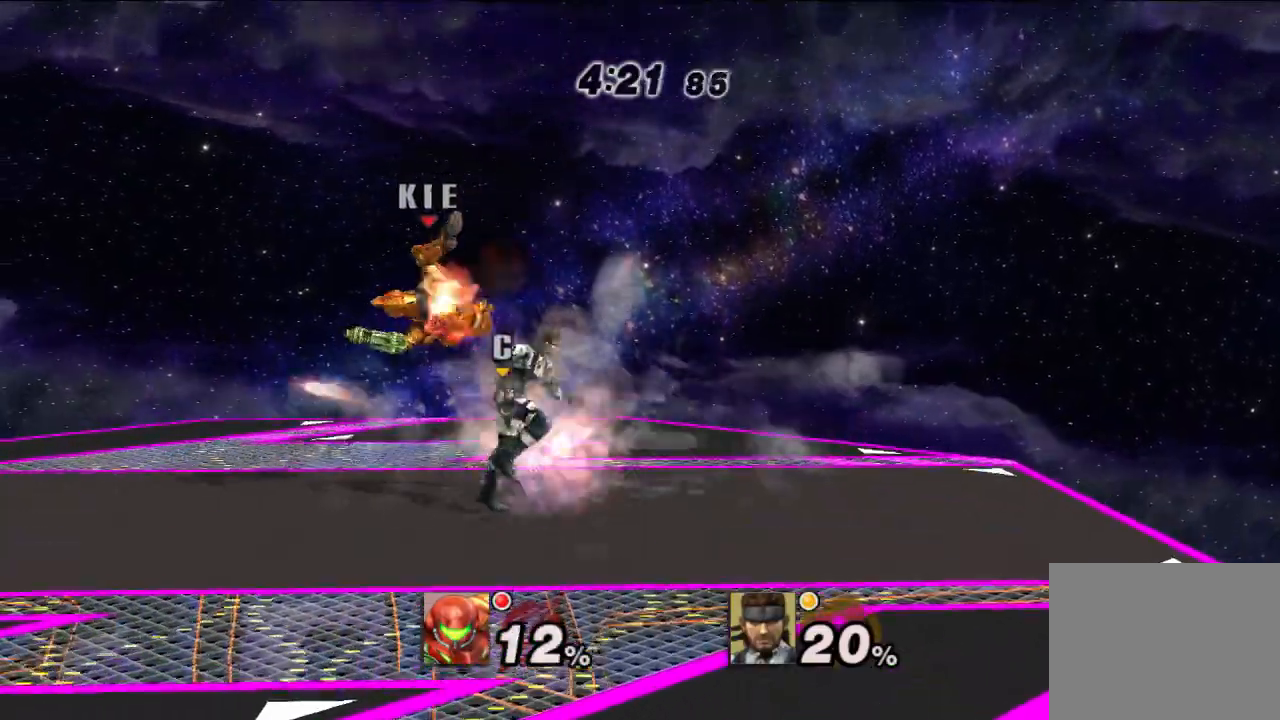
{"dt_ms": 500, "buttons": [], "left_stick": "center", "right_stick": "center", "events": [[233, "A", "down"], [283, "left_stick", "right"], [333, "A", "up"], [383, "left_stick", "center"], [417, "A", "down"], [483, "A", "up"]]}
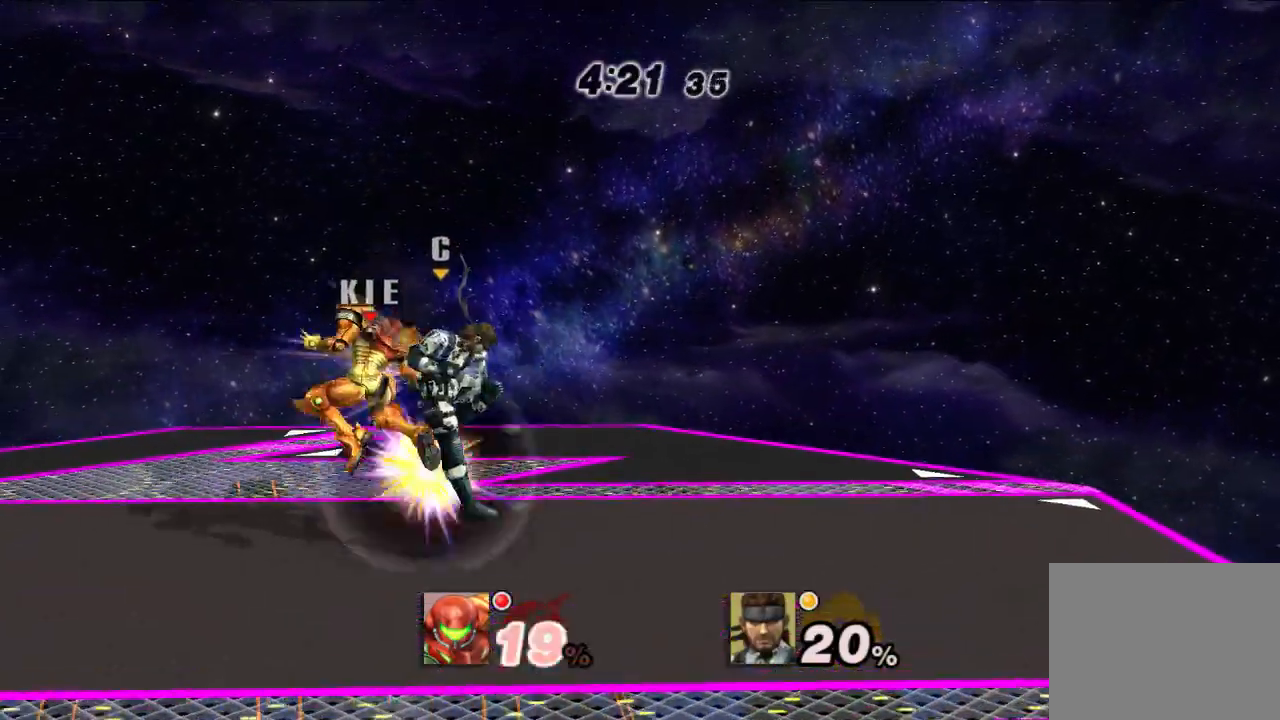
{"dt_ms": 500, "buttons": [], "left_stick": "center", "right_stick": "center", "events": [[117, "left_stick", "up-right"], [183, "A", "down"], [200, "left_stick", "center"], [267, "A", "up"], [350, "A", "down"], [433, "A", "up"]]}
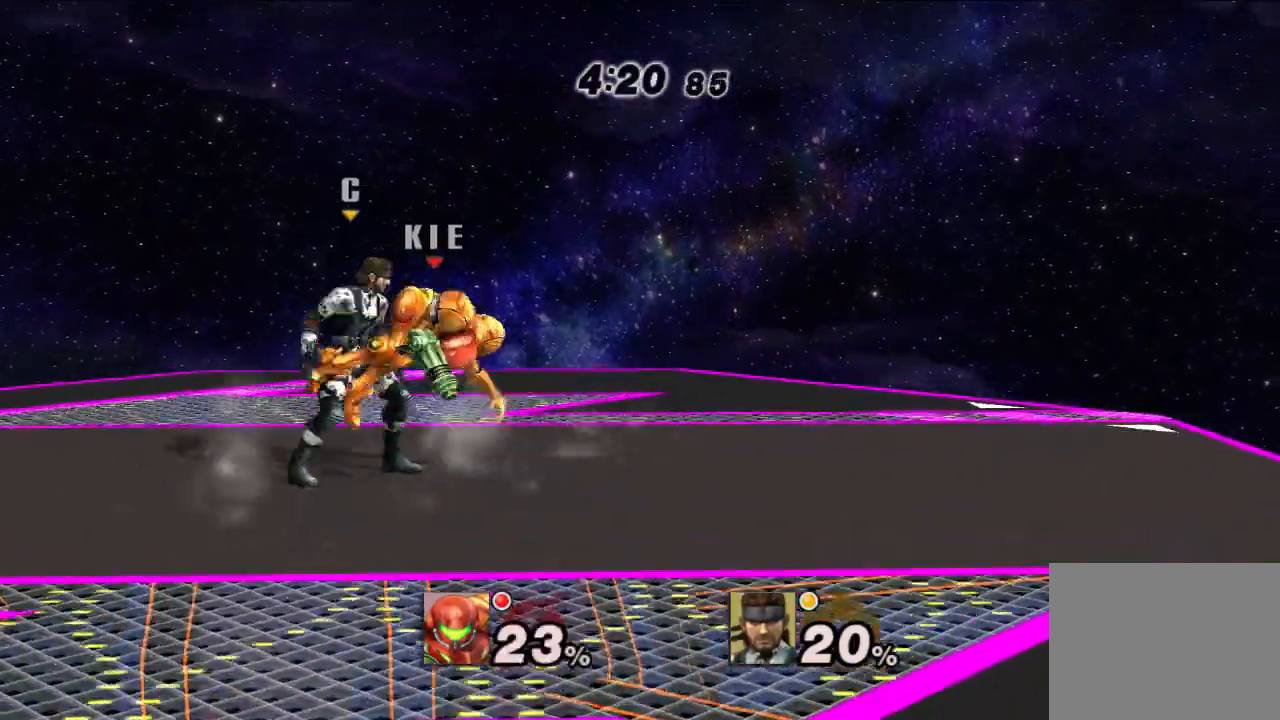
{"dt_ms": 1000, "buttons": [], "left_stick": "center", "right_stick": "center", "events": [[133, "A", "down"], [233, "A", "up"], [400, "A", "down"], [417, "A", "up"], [467, "left_stick", "left"], [483, "A", "down"], [533, "A", "up"], [667, "left_stick", "down-left"], [983, "left_stick", "center"]]}
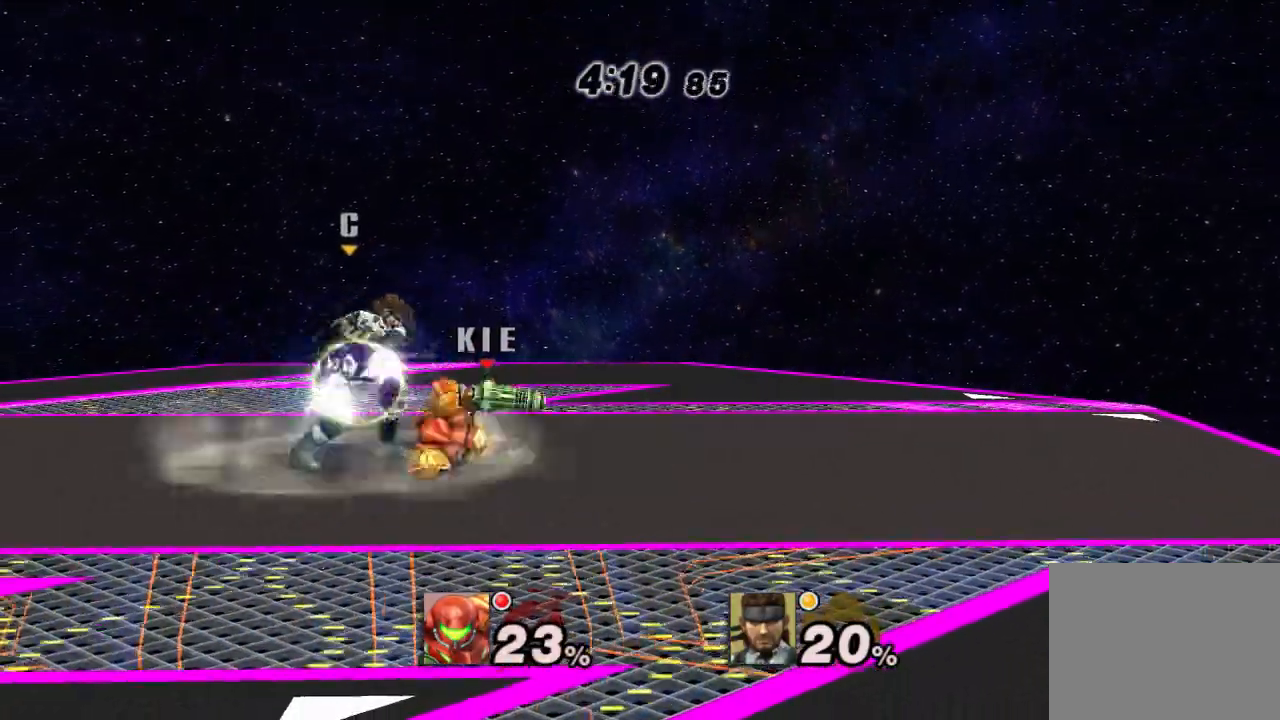
{"dt_ms": 500, "buttons": [], "left_stick": "down-right", "right_stick": "center", "events": [[283, "X", "down"], [333, "left_stick", "down-right"], [367, "X", "up"]]}
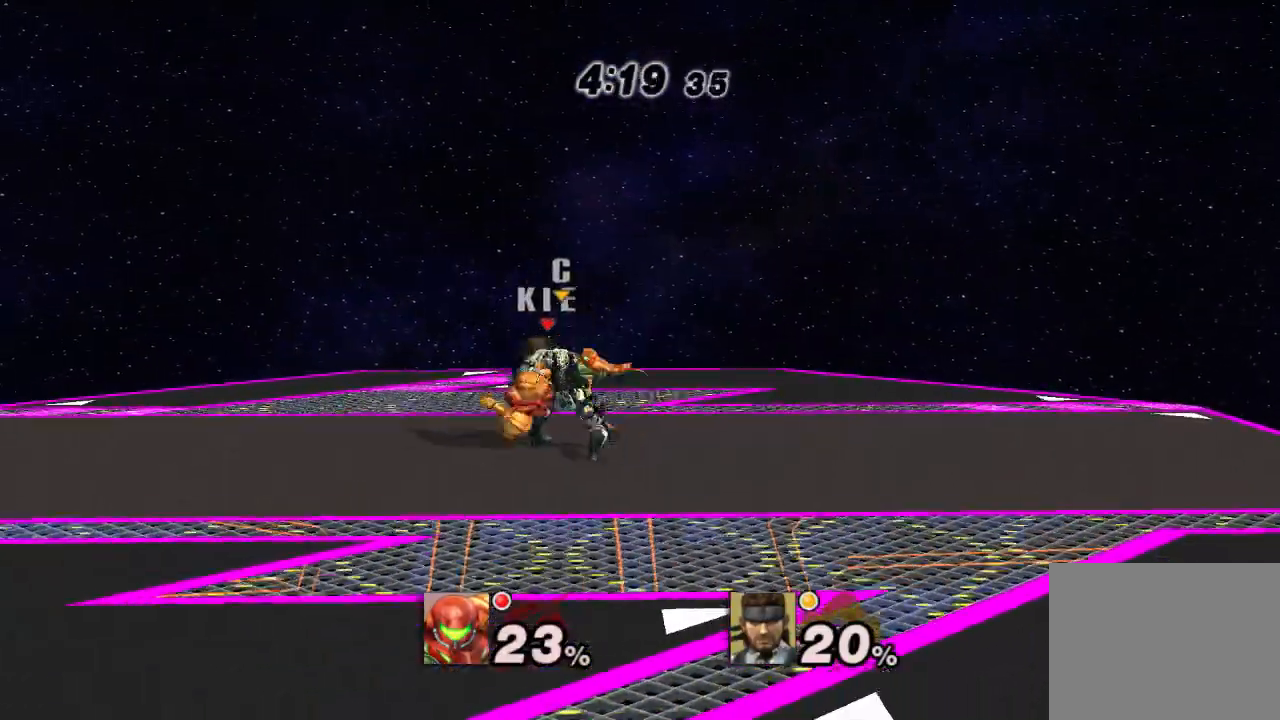
{"dt_ms": 500, "buttons": [], "left_stick": "right", "right_stick": "center", "events": [[167, "right_stick", "up-left"], [200, "B", "down"], [200, "left_stick", "down"], [250, "right_stick", "center"], [283, "A", "down"], [333, "B", "up"], [350, "left_stick", "right"], [400, "A", "up"]]}
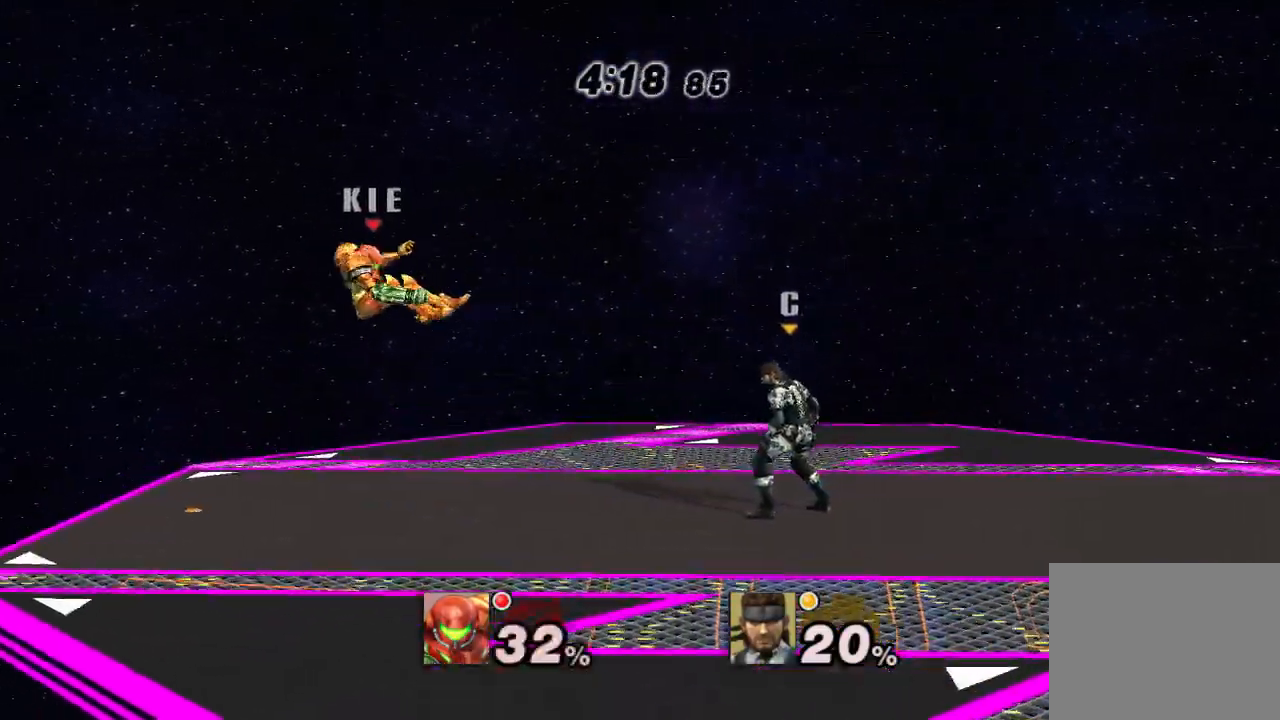
{"dt_ms": 500, "buttons": ["X"], "left_stick": "right", "right_stick": "center", "events": [[67, "left_stick", "center"], [183, "X", "down"], [183, "left_stick", "up-right"], [250, "left_stick", "right"]]}